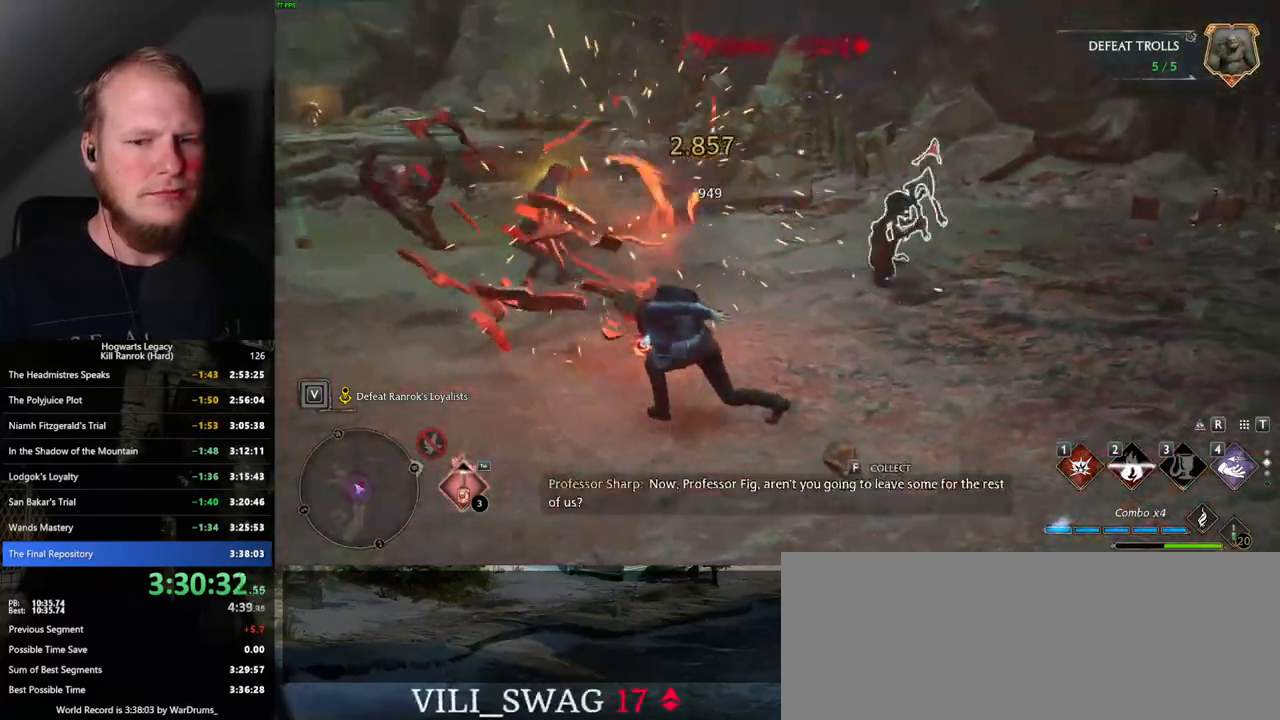
Gameplay with keyboard and mouse; each line is a JSON object with the keys and mouse buttons held at the frame after it. "events" lists presses ("down") and releases ("up") of ".", "/", "0", "1", "2", "3", "4", "5", "6", "7", "8", "9", "a", "alt_l", "alt_r", "b", "backslash", "backspace", "c", "caps_lock", "comma", "ctrl_l", "ctrl_r", "d", "e", "equals", "escape", "f", "f1", "f10", "f11", "f12", "f2", "f3", "f4", "f5", "f6", "f7", "f8", "f9", "g", "h", "i", "j", "k", "l", "lbracket", "m", "minus", "n", "o", "p", "q", "quote", "r", "rbracket", "return", "s", "semicolon", "shift_l", "shift_r", "space", "super", "t", "tab", "tilde", "u", "v", "w", "x", "y", "z", "mouse_left", "mouse_wheel", "mouse_right", "mouse_mb4" and "mouse_mb5" between this image and that frame as [ms after this image, input, new state], when the widget could be followed in between. "mouse_left", "mouse_wheel", "mouse_right", "mouse_mb4", "mouse_mb5" = the "left", "wheel", "right", "mb4", "mb5" buttons of the "mouse" list. No other keys are recorded. "wheel" means that the mouse wheel is clicked or scrolled. Mouse movement is not recorded.
{"keys": ["d", "w"], "mouse": [], "events": [[167, "1", "down"], [267, "1", "up"], [500, "d", "down"]]}
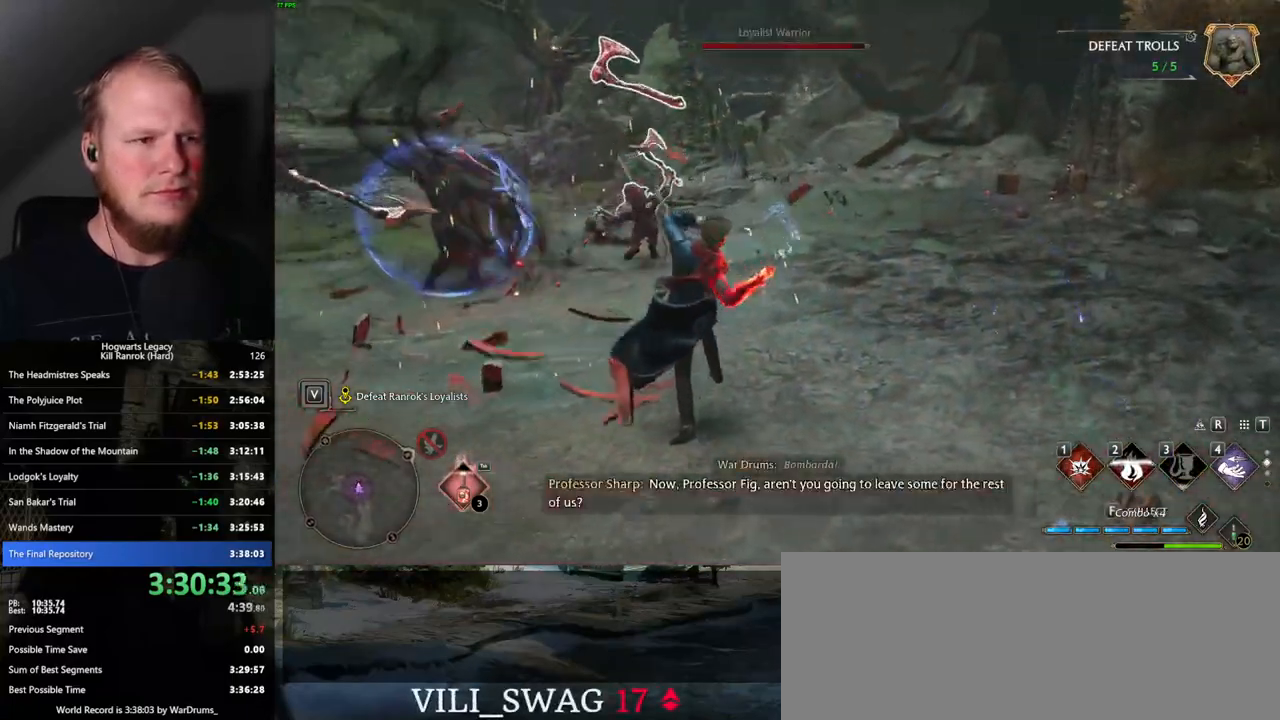
{"keys": ["w"], "mouse": [], "events": [[100, "d", "up"]]}
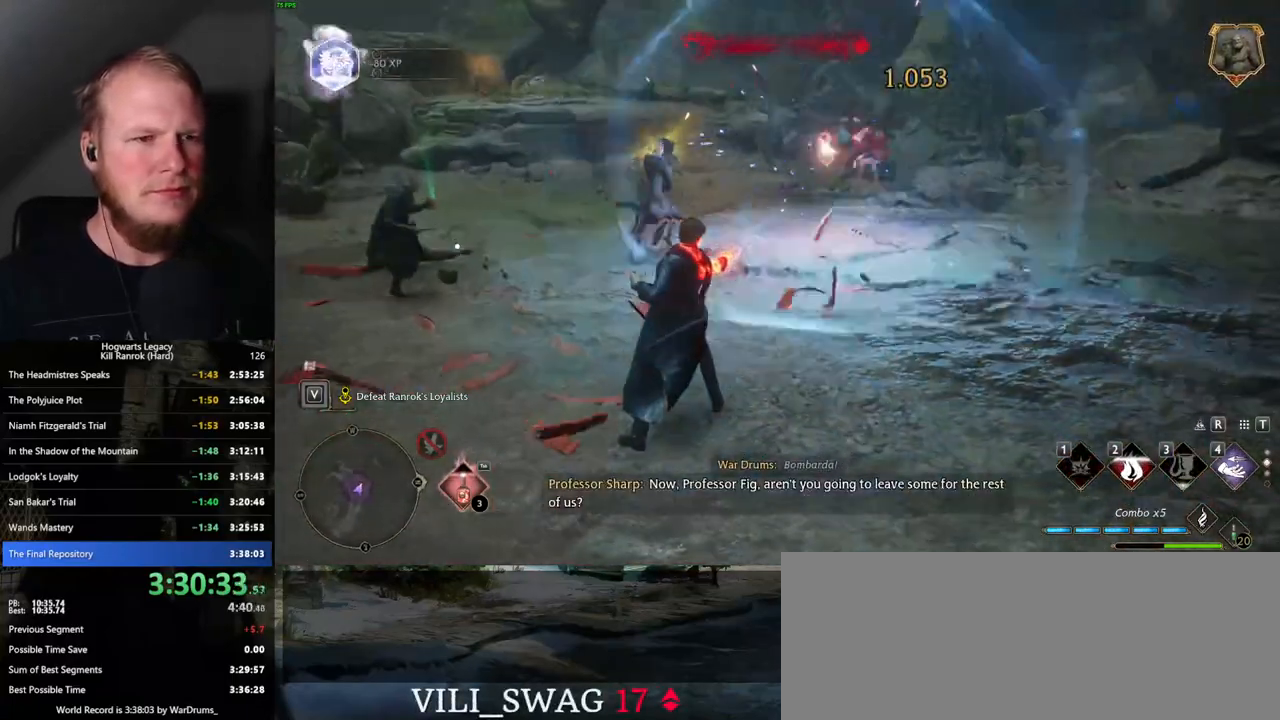
{"keys": ["a", "w"], "mouse": [], "events": [[350, "a", "down"]]}
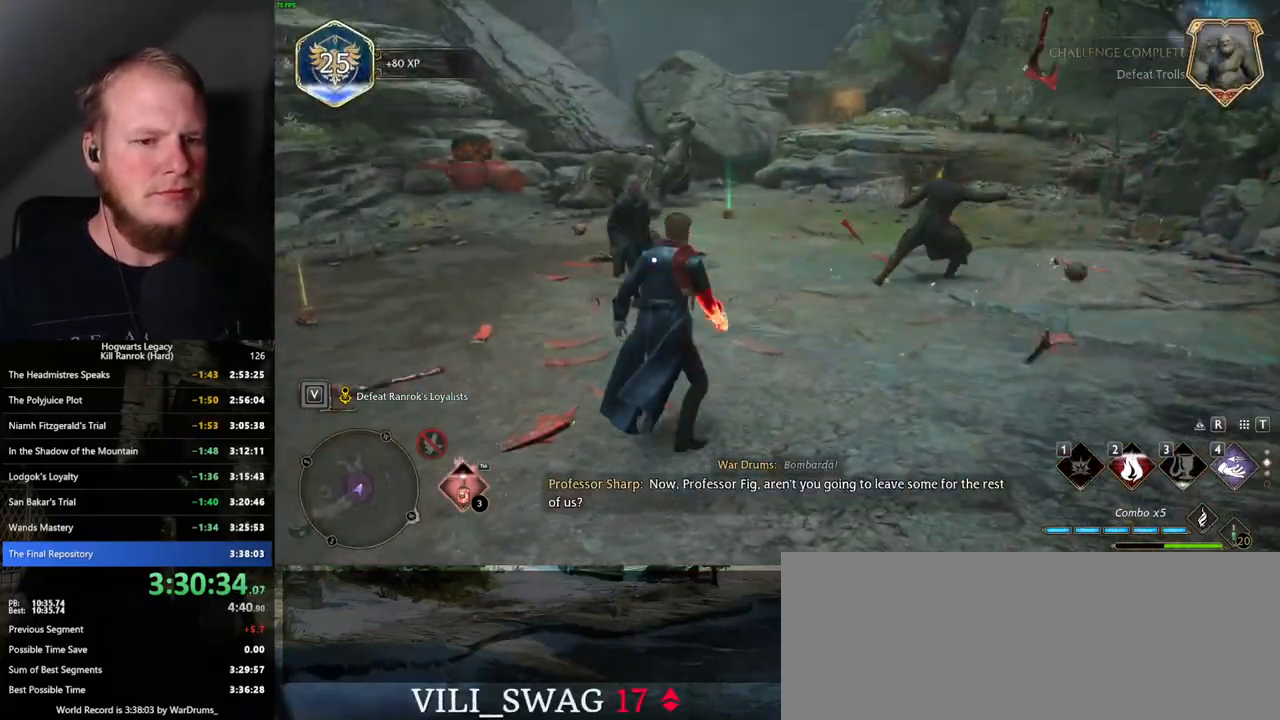
{"keys": ["a", "w"], "mouse": [], "events": []}
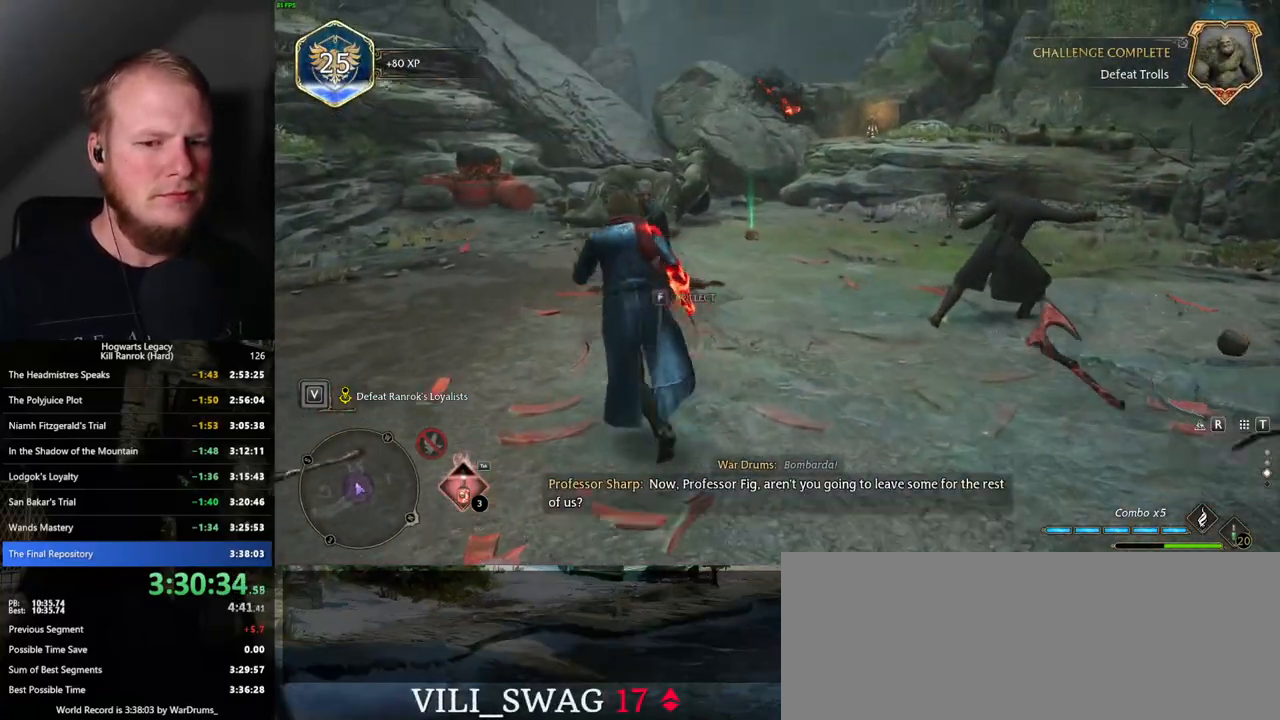
{"keys": ["w"], "mouse": [], "events": [[34, "w", "up"], [217, "mouse_wheel", "down"], [300, "mouse_wheel", "up"], [367, "w", "down"], [484, "a", "up"]]}
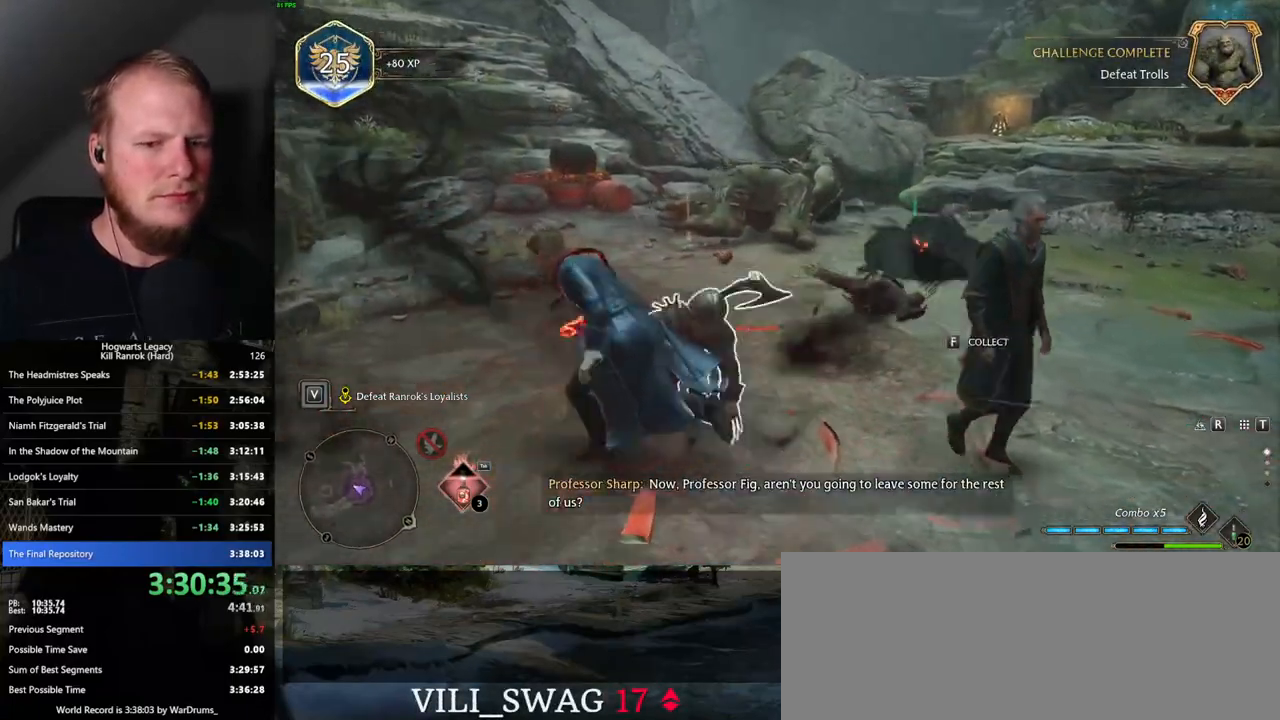
{"keys": ["w"], "mouse": [], "events": [[400, "2", "down"], [500, "2", "up"]]}
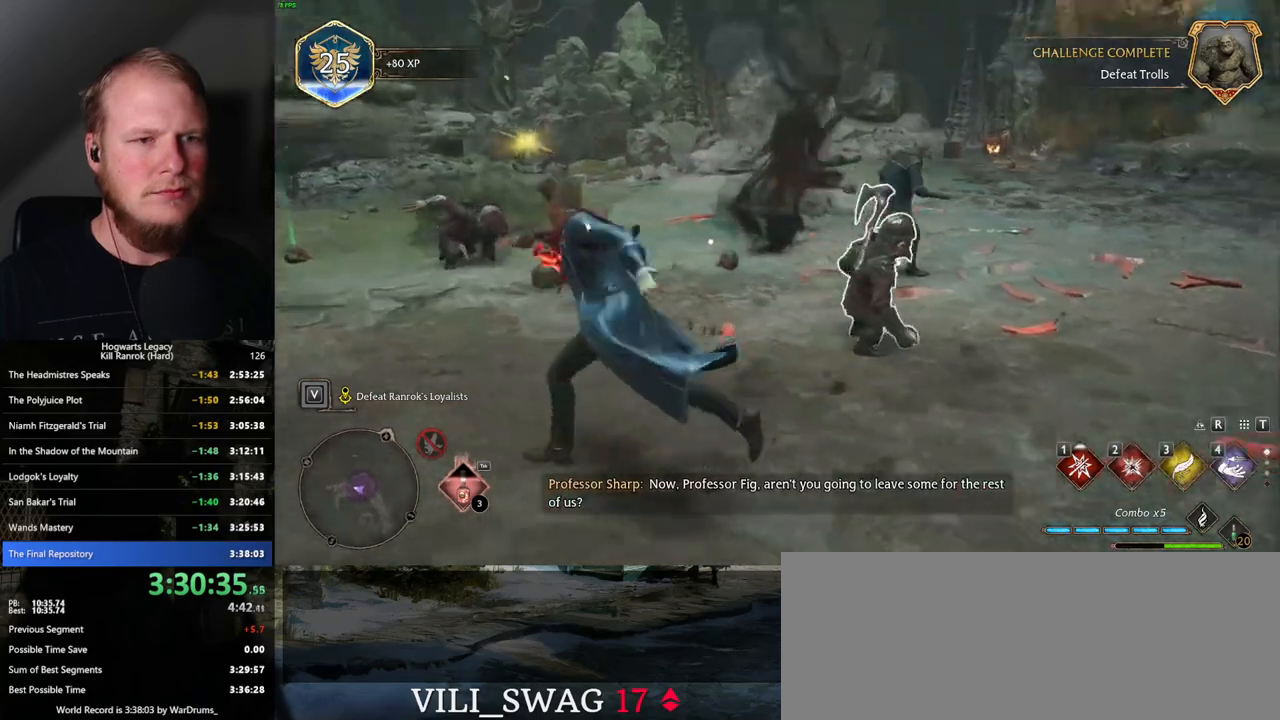
{"keys": ["w"], "mouse": [], "events": []}
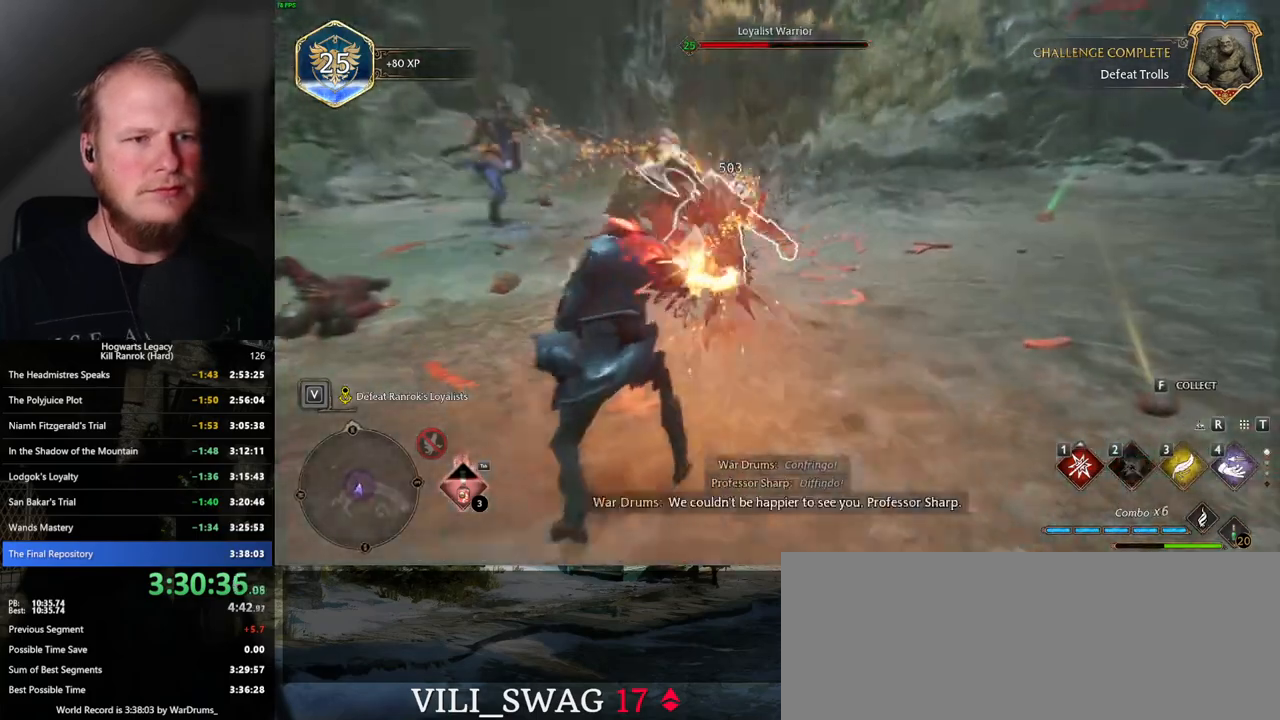
{"keys": ["d", "w"], "mouse": ["left"], "events": [[50, "mouse_left", "down"], [167, "mouse_left", "up"], [267, "mouse_left", "down"], [367, "mouse_left", "up"], [450, "mouse_left", "down"], [484, "d", "down"]]}
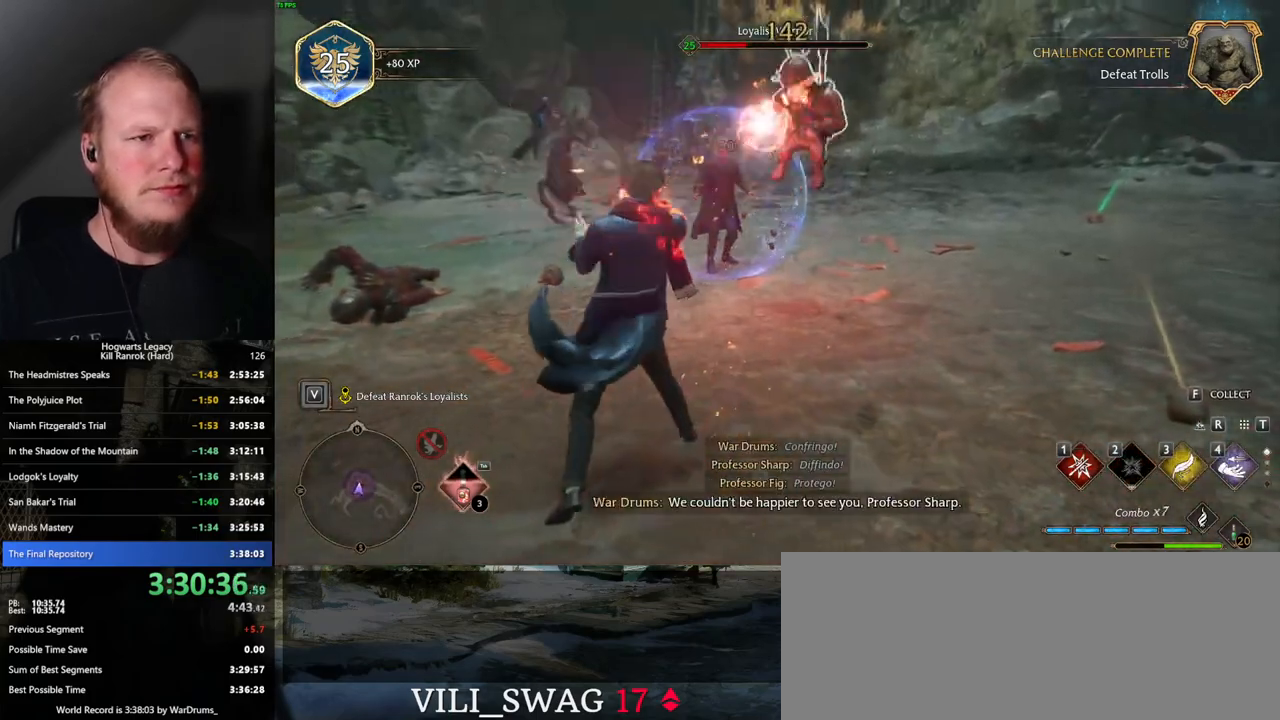
{"keys": ["d", "w"], "mouse": [], "events": [[34, "mouse_left", "up"], [350, "mouse_left", "down"], [450, "mouse_left", "up"]]}
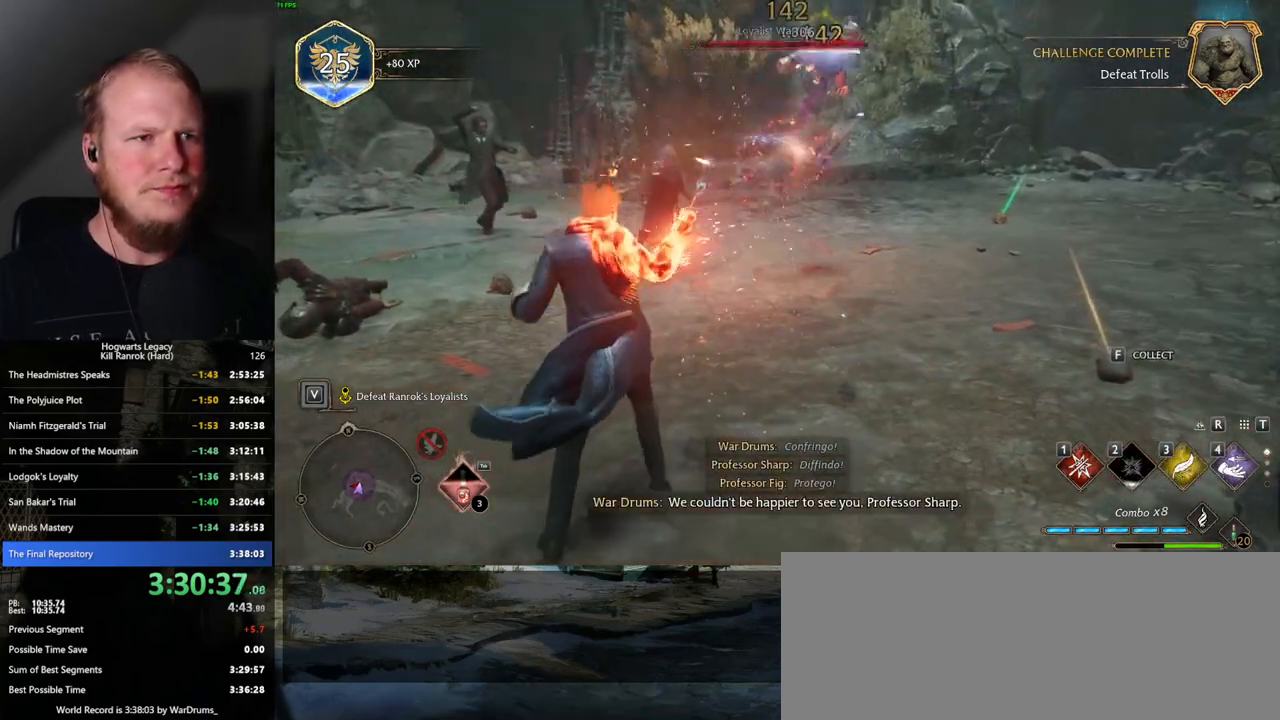
{"keys": ["d", "w"], "mouse": [], "events": [[50, "mouse_left", "down"], [134, "mouse_left", "up"], [250, "space", "down"], [350, "shift_l", "down"], [384, "space", "up"], [467, "shift_l", "up"]]}
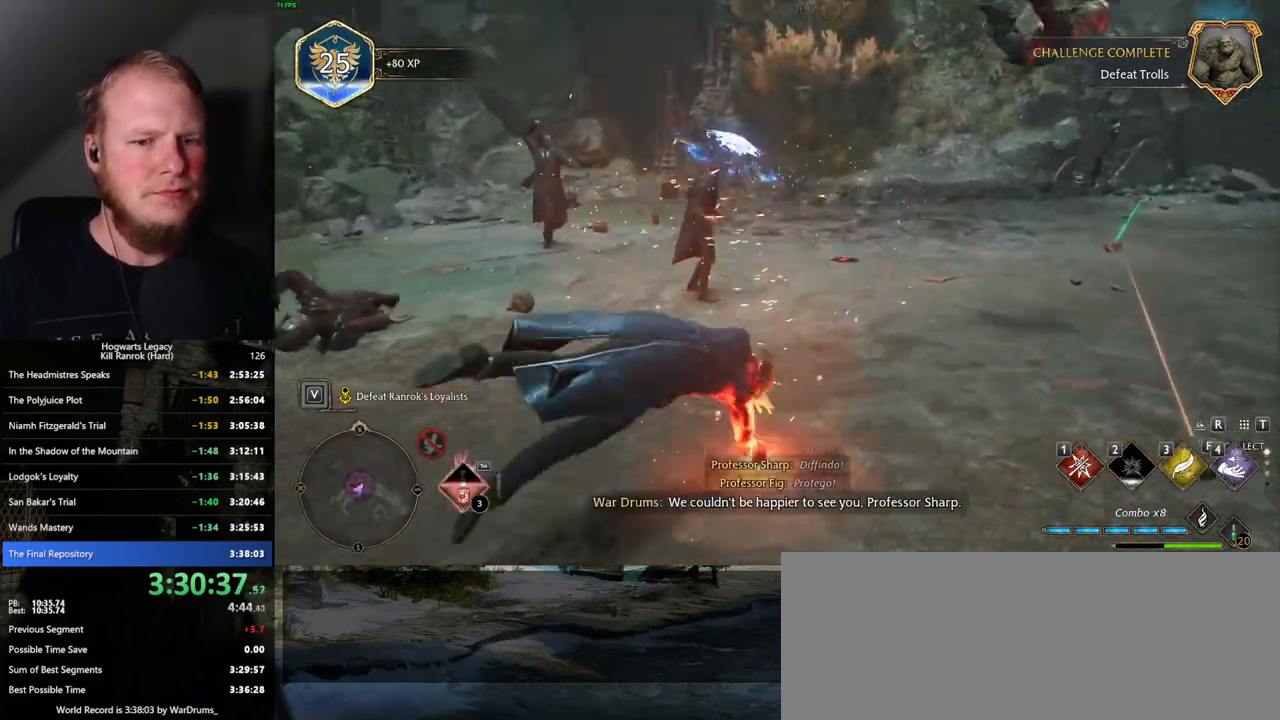
{"keys": ["1", "w"], "mouse": [], "events": [[150, "d", "up"], [450, "1", "down"]]}
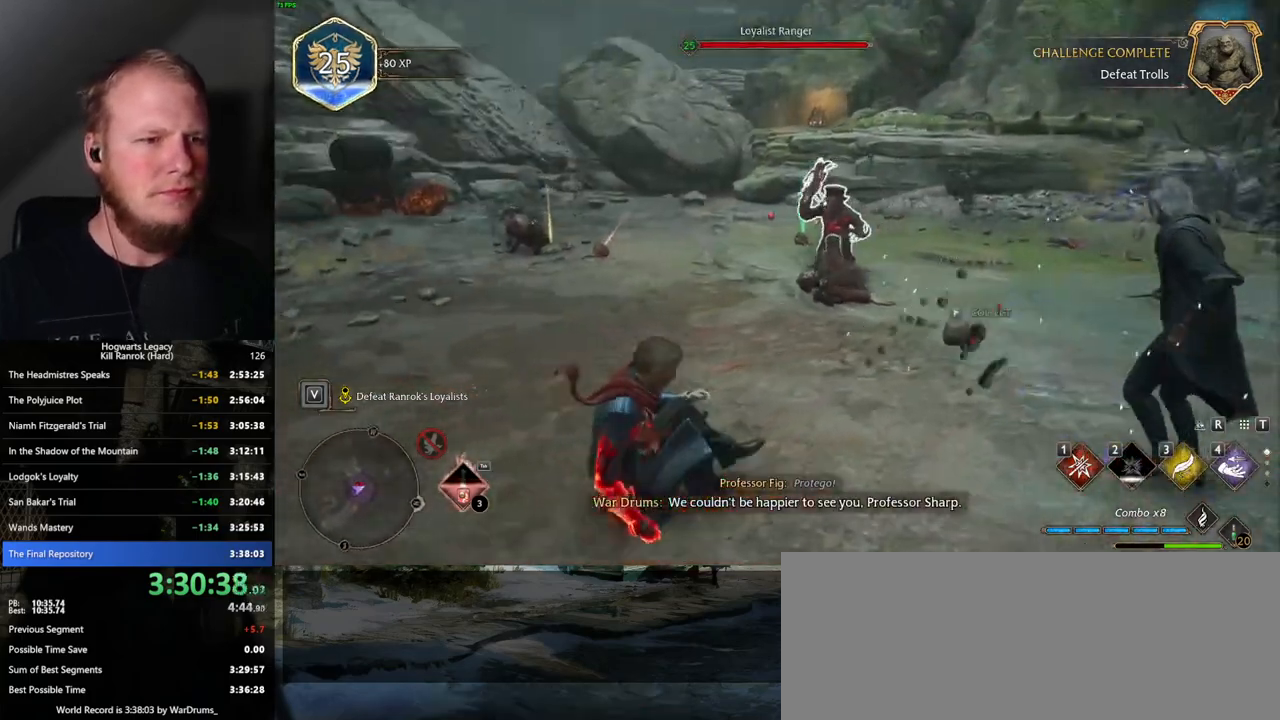
{"keys": ["w", "z"], "mouse": [], "events": [[67, "1", "up"], [134, "1", "down"], [217, "1", "up"], [467, "z", "down"]]}
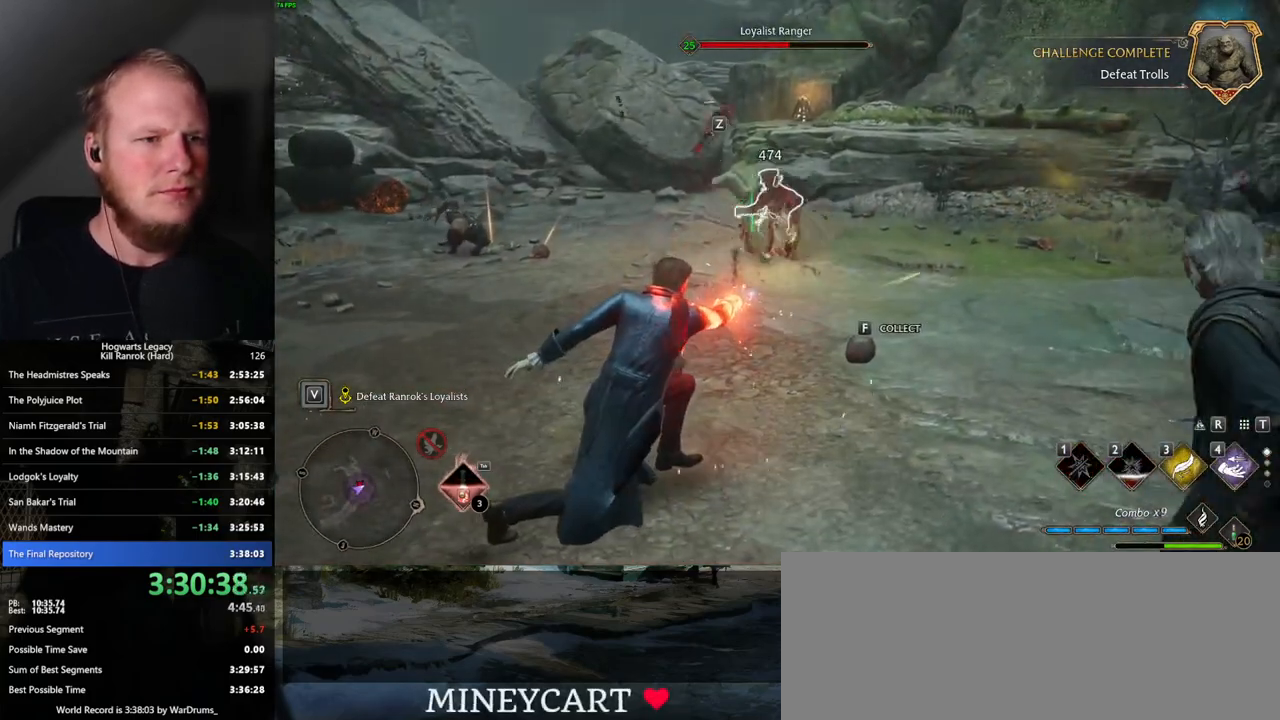
{"keys": ["w"], "mouse": [], "events": [[50, "z", "up"], [150, "z", "down"], [217, "z", "up"]]}
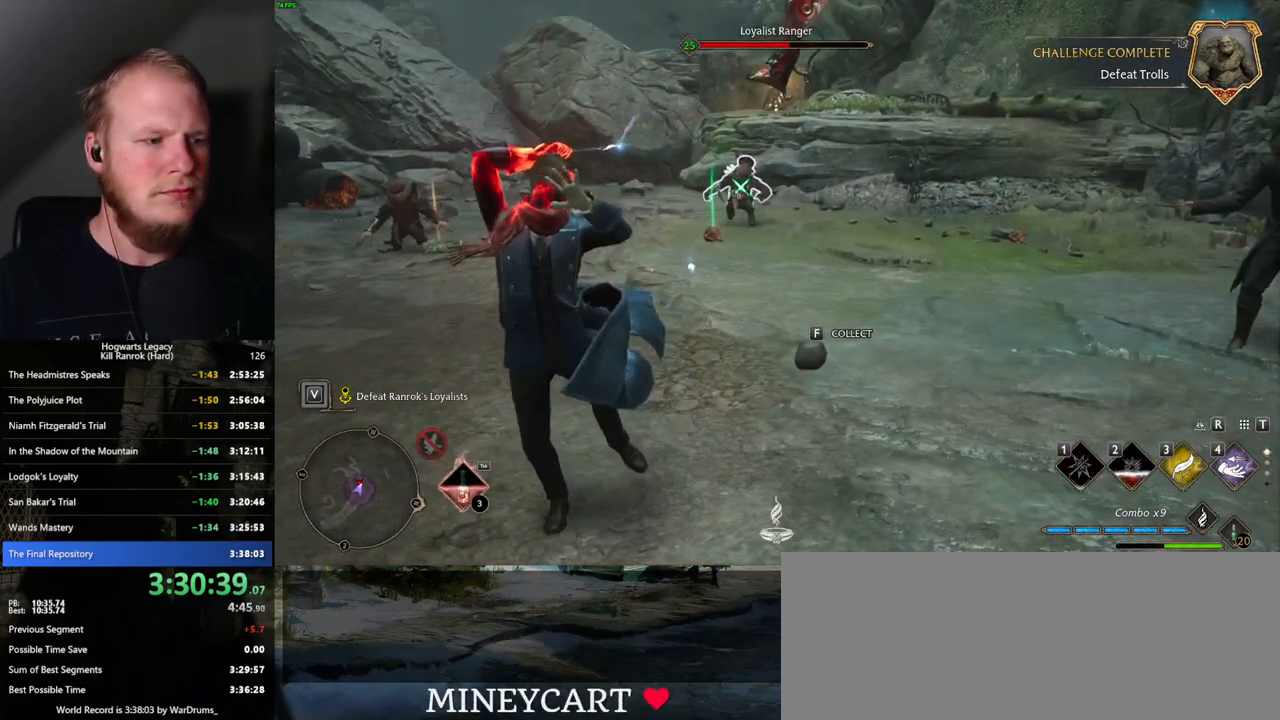
{"keys": ["w"], "mouse": [], "events": []}
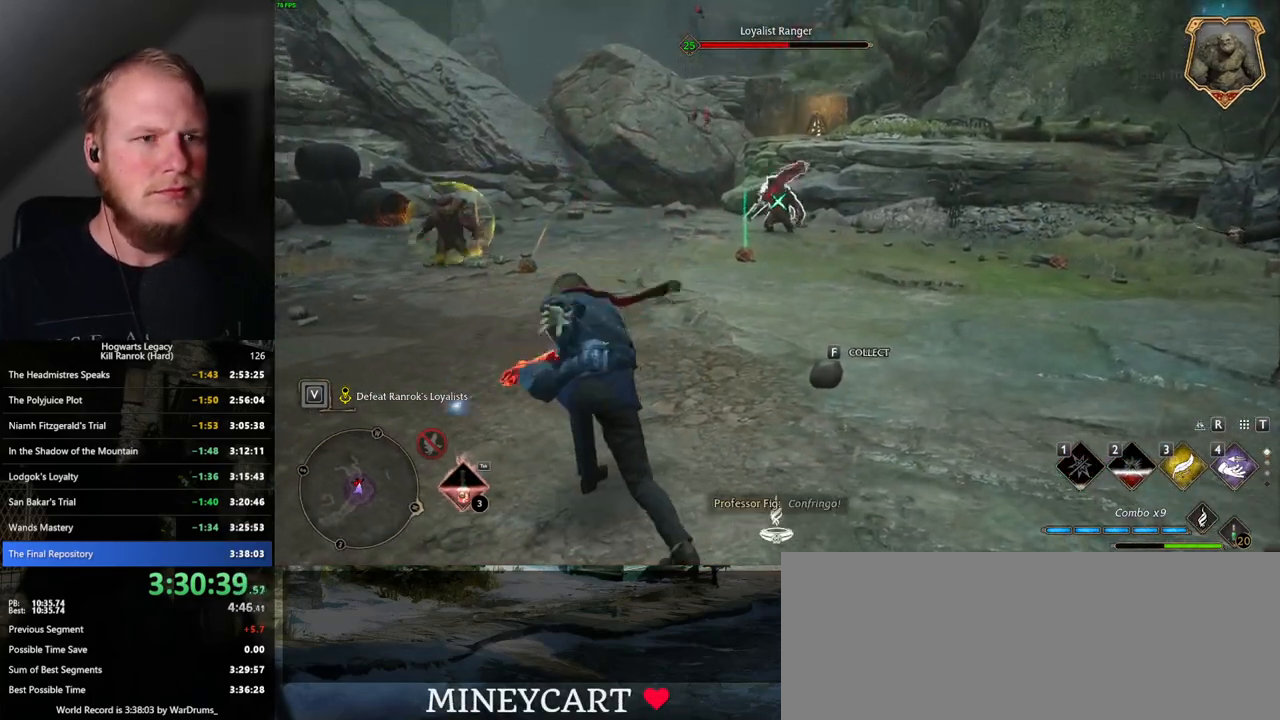
{"keys": ["w"], "mouse": [], "events": []}
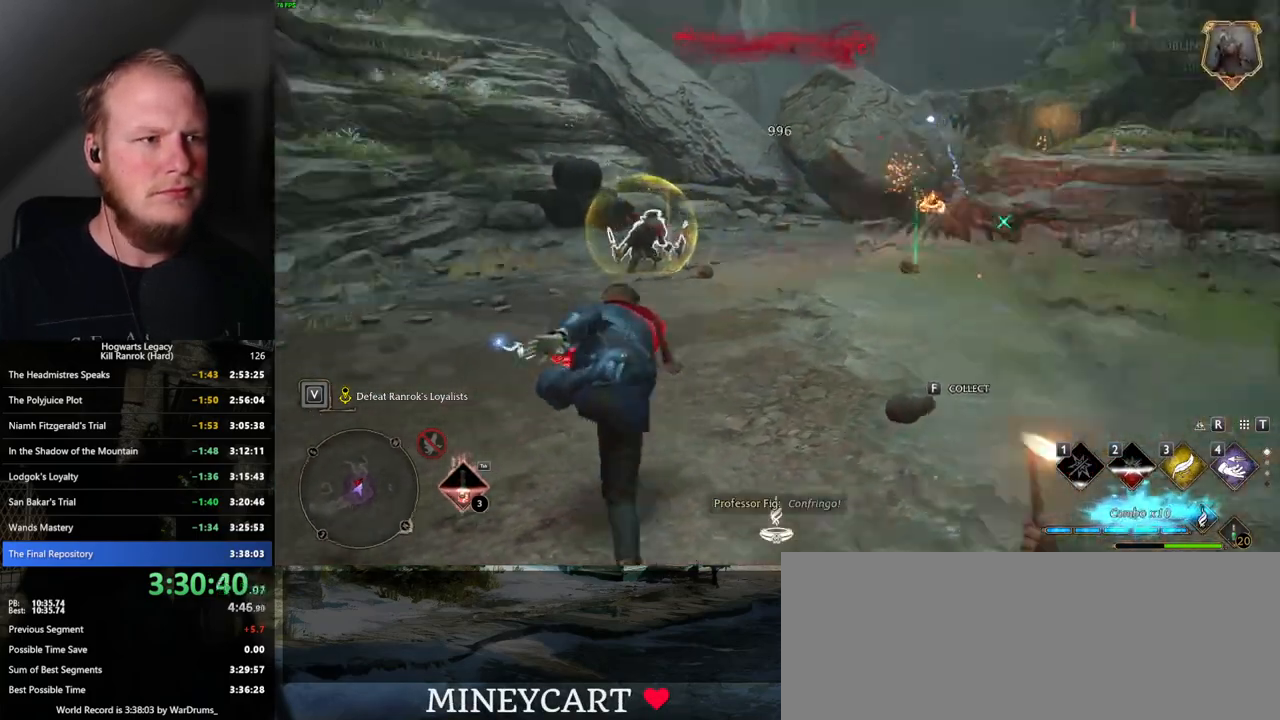
{"keys": ["a", "space"], "mouse": [], "events": [[67, "mouse_left", "down"], [134, "mouse_left", "up"], [267, "a", "down"], [334, "w", "up"], [484, "space", "down"]]}
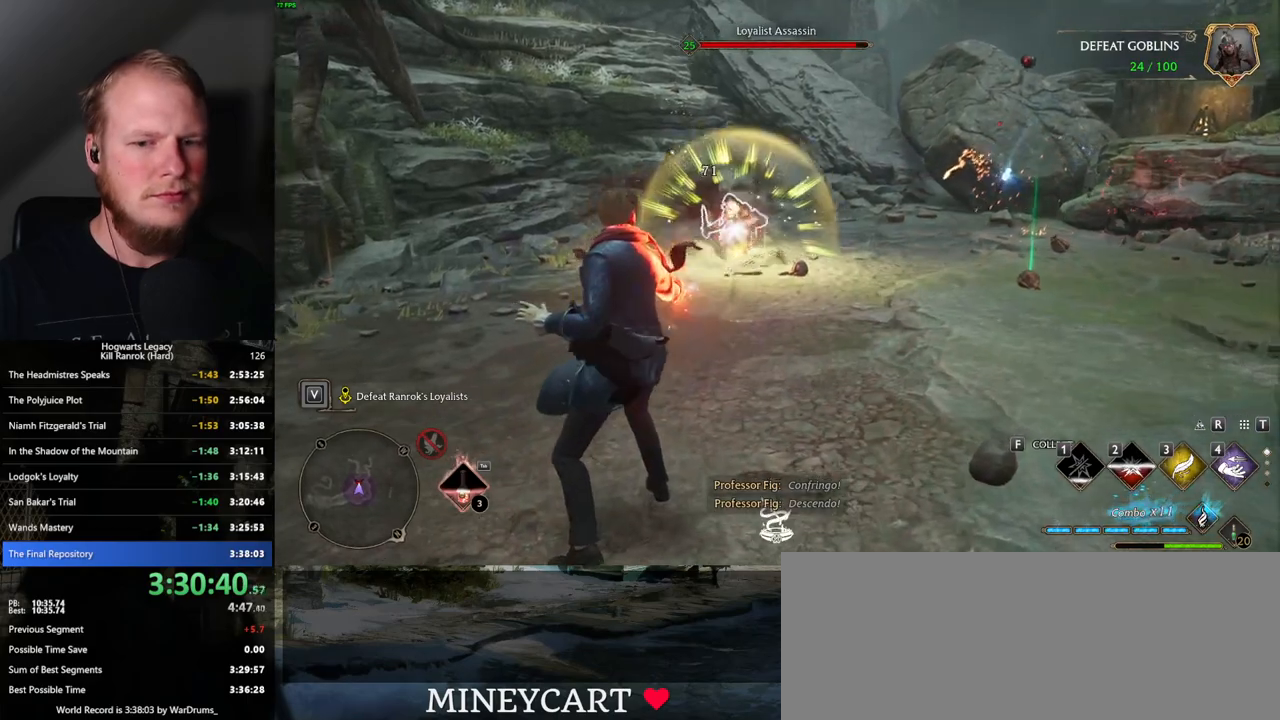
{"keys": ["w"], "mouse": [], "events": [[134, "space", "up"], [134, "w", "down"], [367, "a", "up"]]}
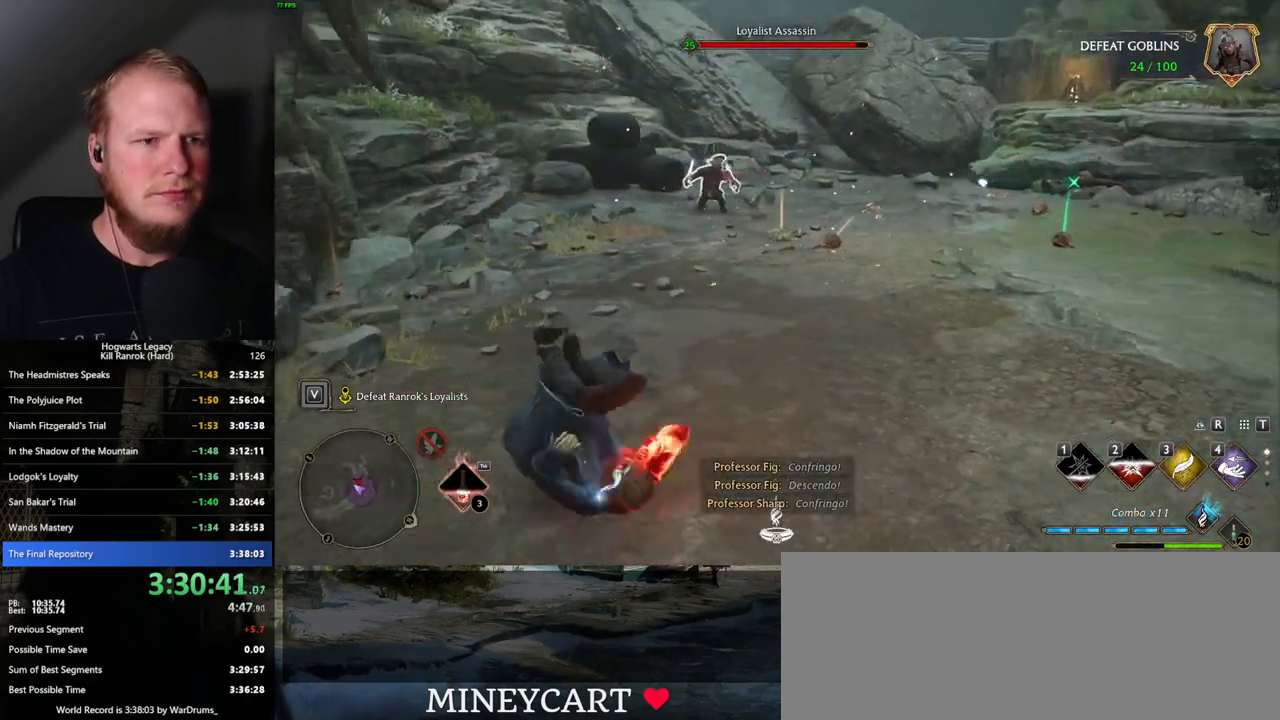
{"keys": ["w"], "mouse": [], "events": [[84, "3", "down"], [150, "3", "up"], [234, "3", "down"], [334, "3", "up"]]}
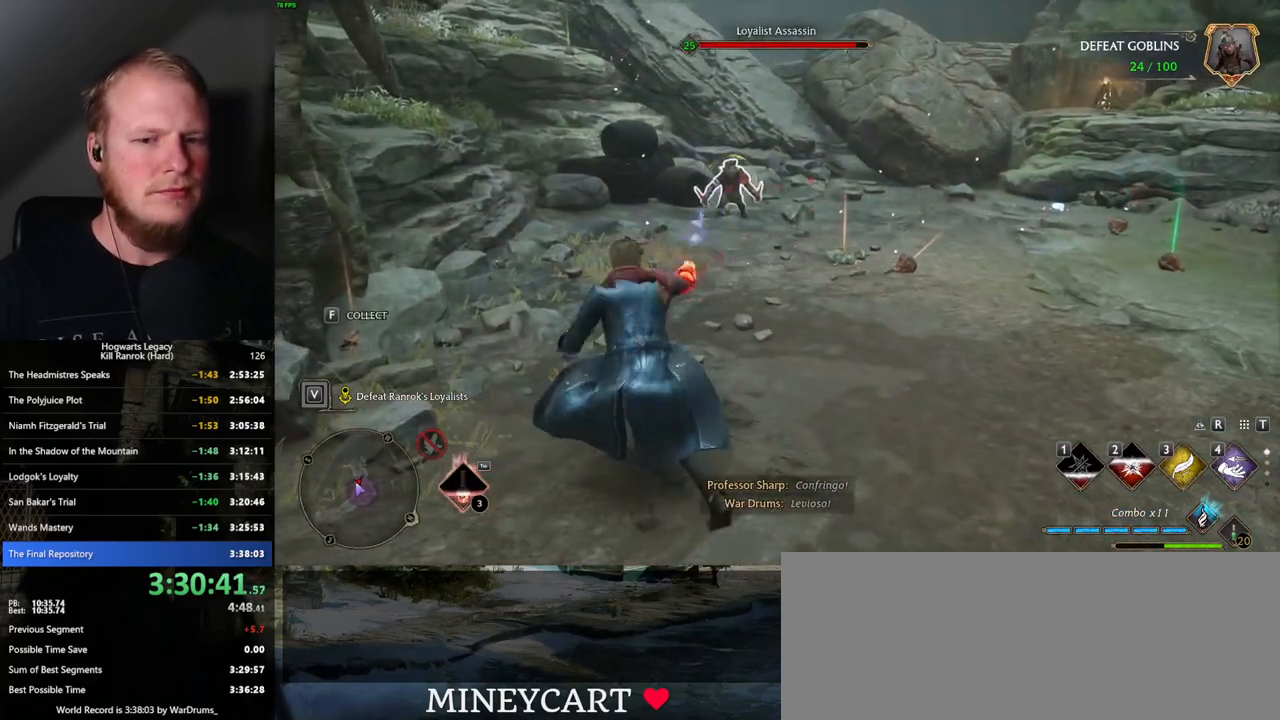
{"keys": ["w"], "mouse": [], "events": []}
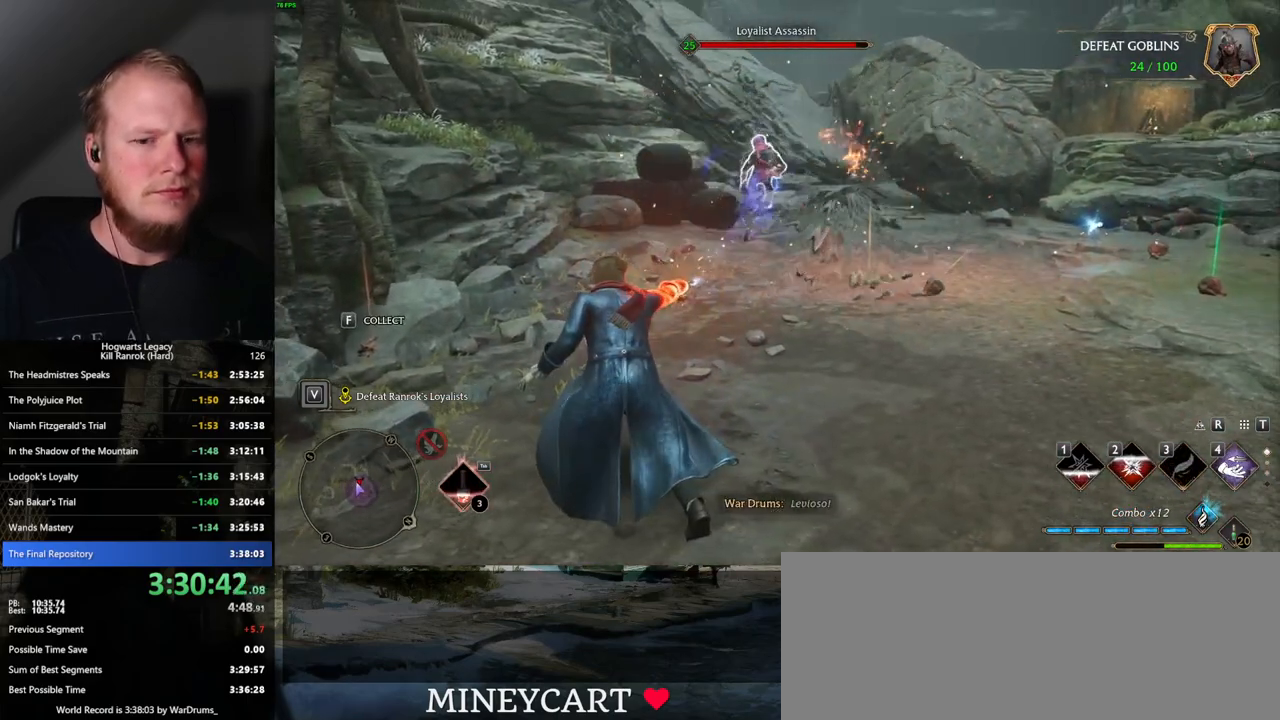
{"keys": ["w"], "mouse": [], "events": []}
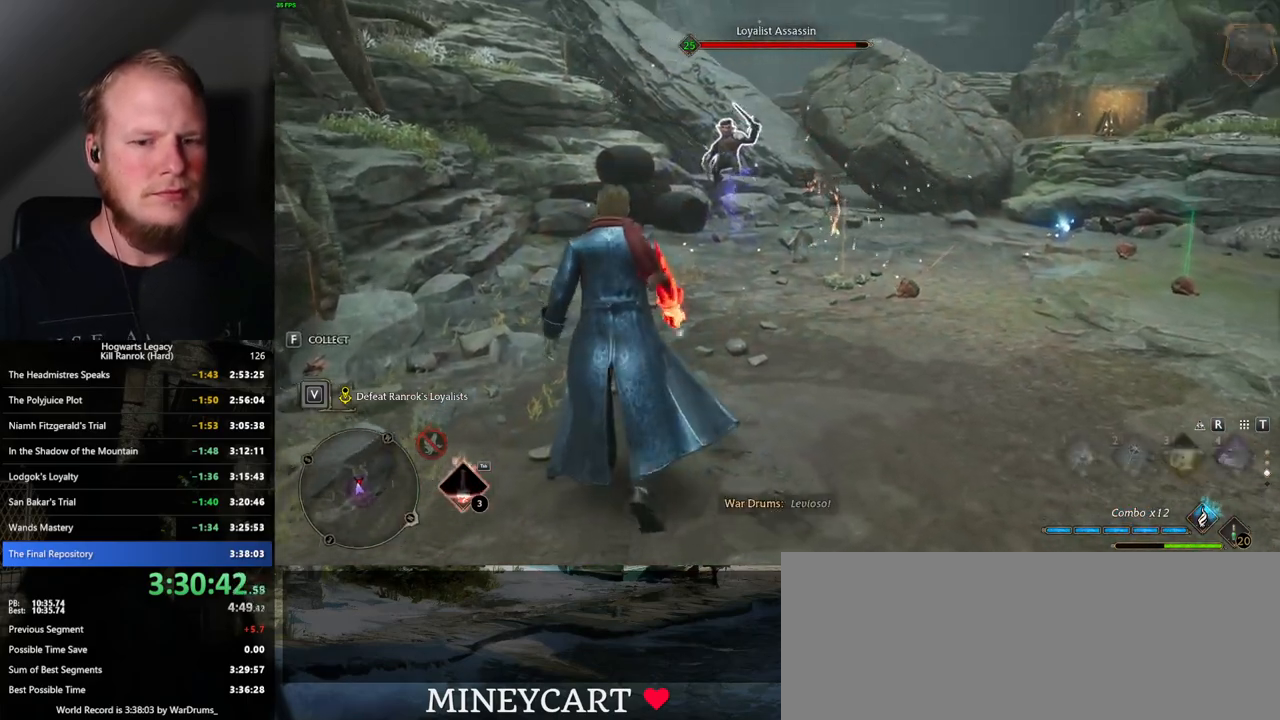
{"keys": ["w"], "mouse": [], "events": [[317, "1", "down"], [434, "1", "up"]]}
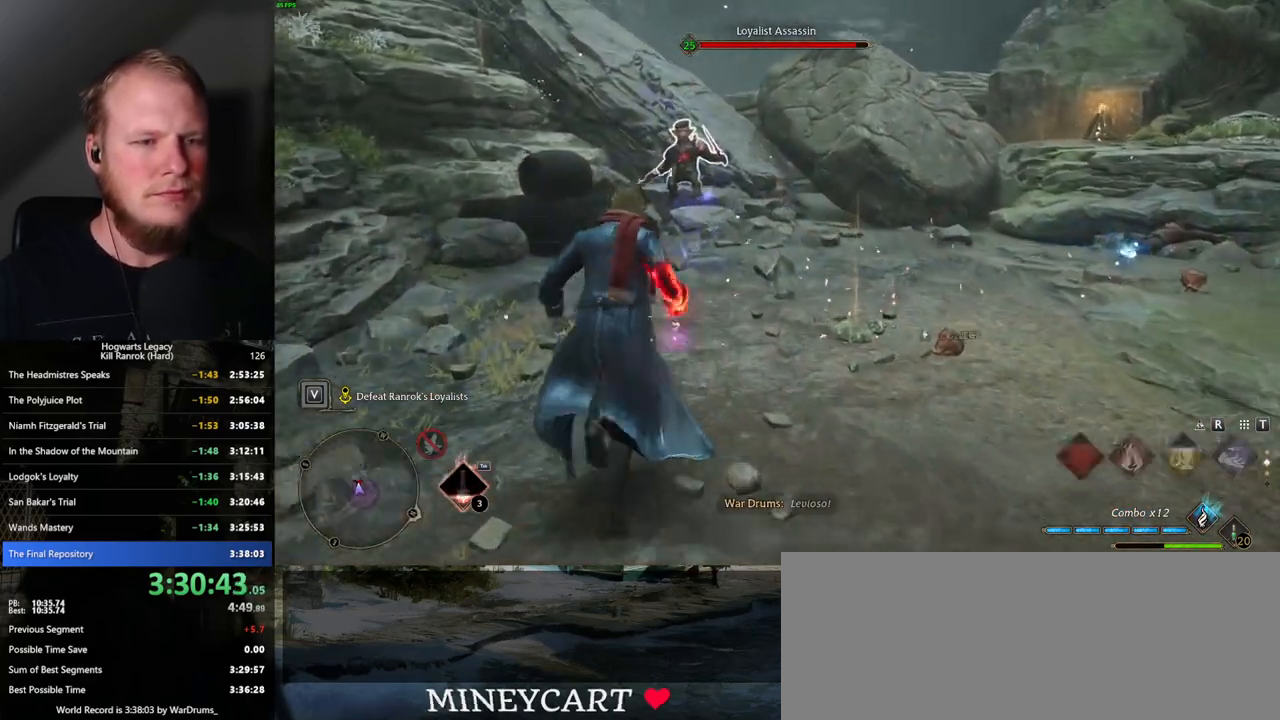
{"keys": ["w"], "mouse": [], "events": [[234, "2", "down"], [334, "2", "up"]]}
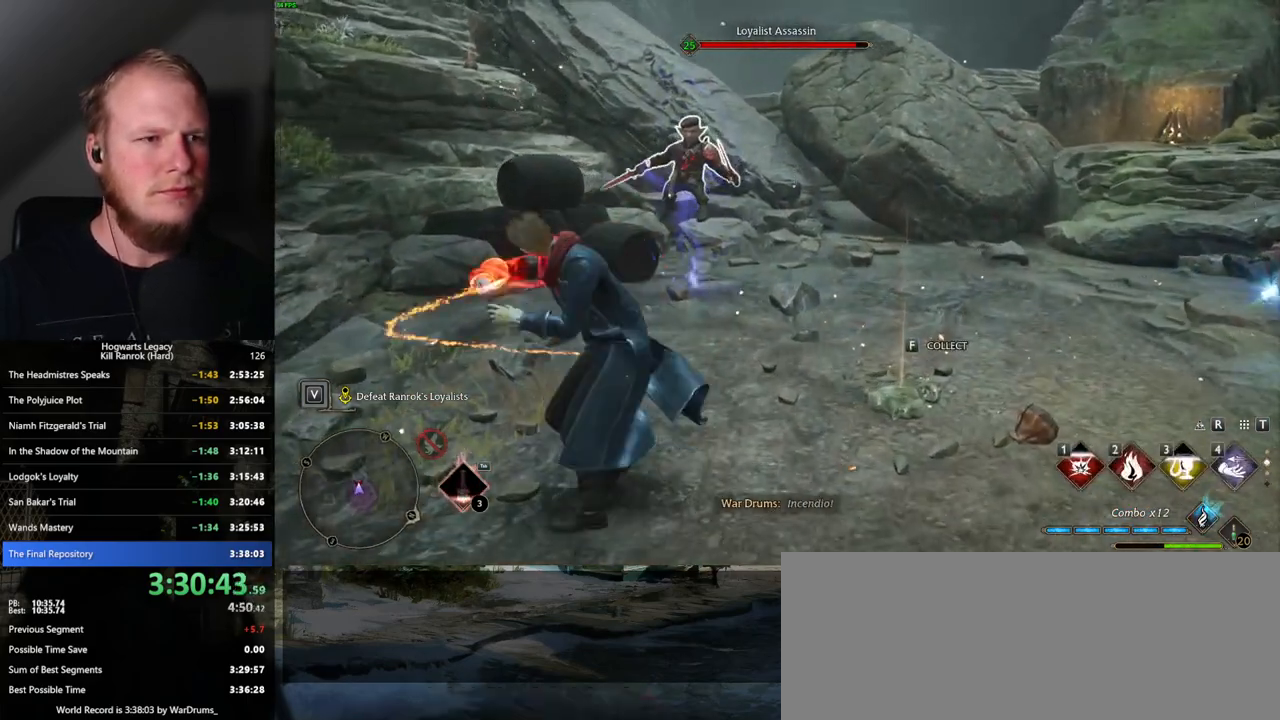
{"keys": [], "mouse": [], "events": [[350, "mouse_left", "down"], [450, "mouse_left", "up"], [484, "w", "up"]]}
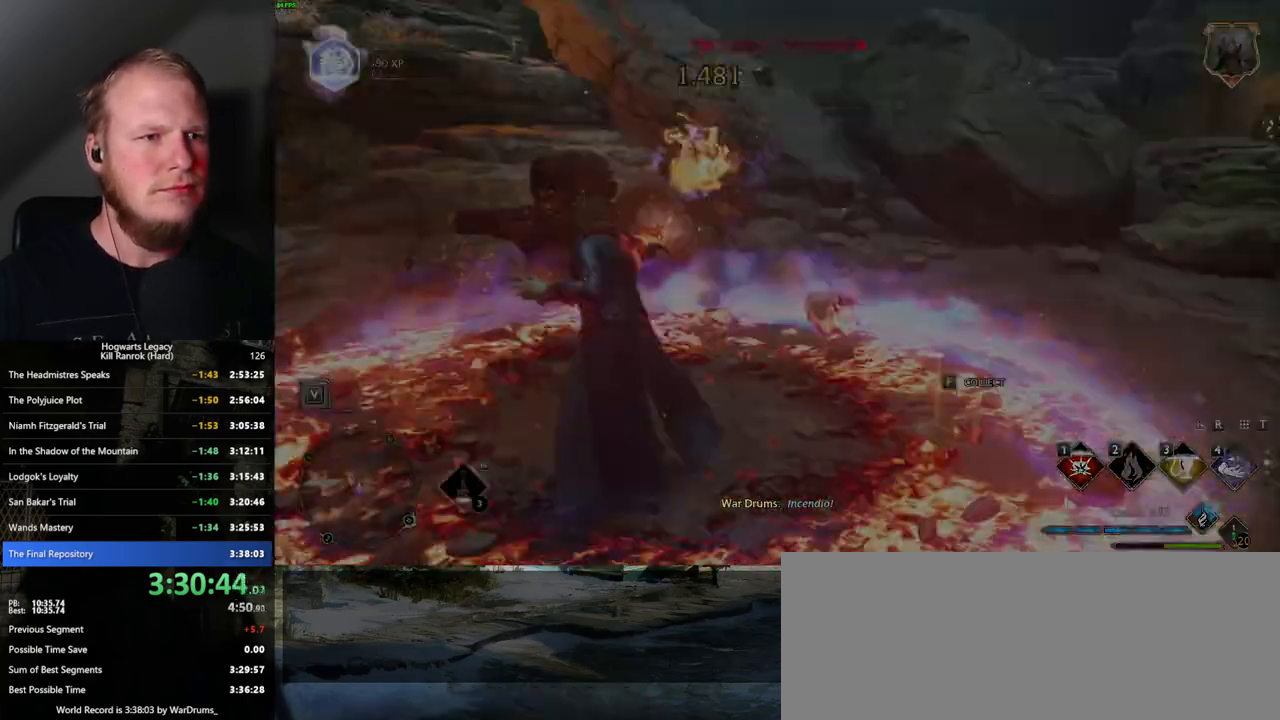
{"keys": ["d", "shift_l", "space", "w"], "mouse": [], "events": [[300, "d", "down"], [317, "space", "down"], [334, "w", "down"], [500, "shift_l", "down"]]}
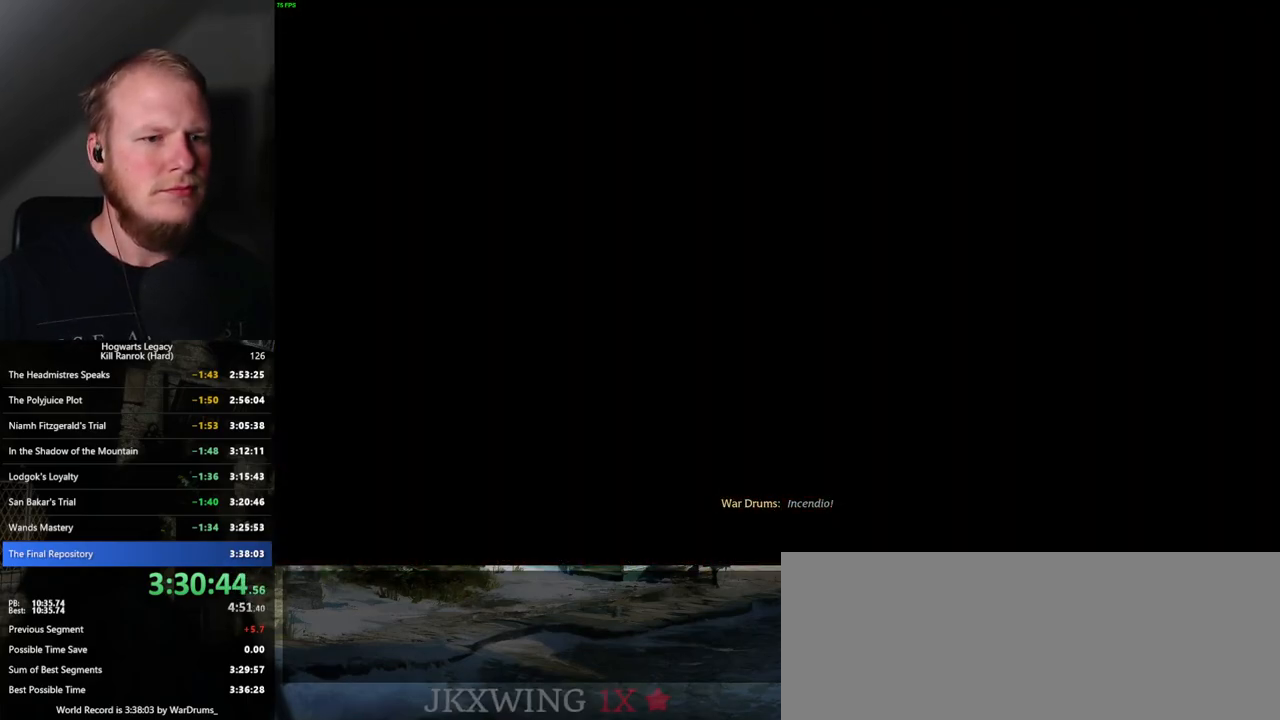
{"keys": ["d"], "mouse": [], "events": [[117, "shift_l", "up"], [250, "w", "up"], [267, "space", "up"]]}
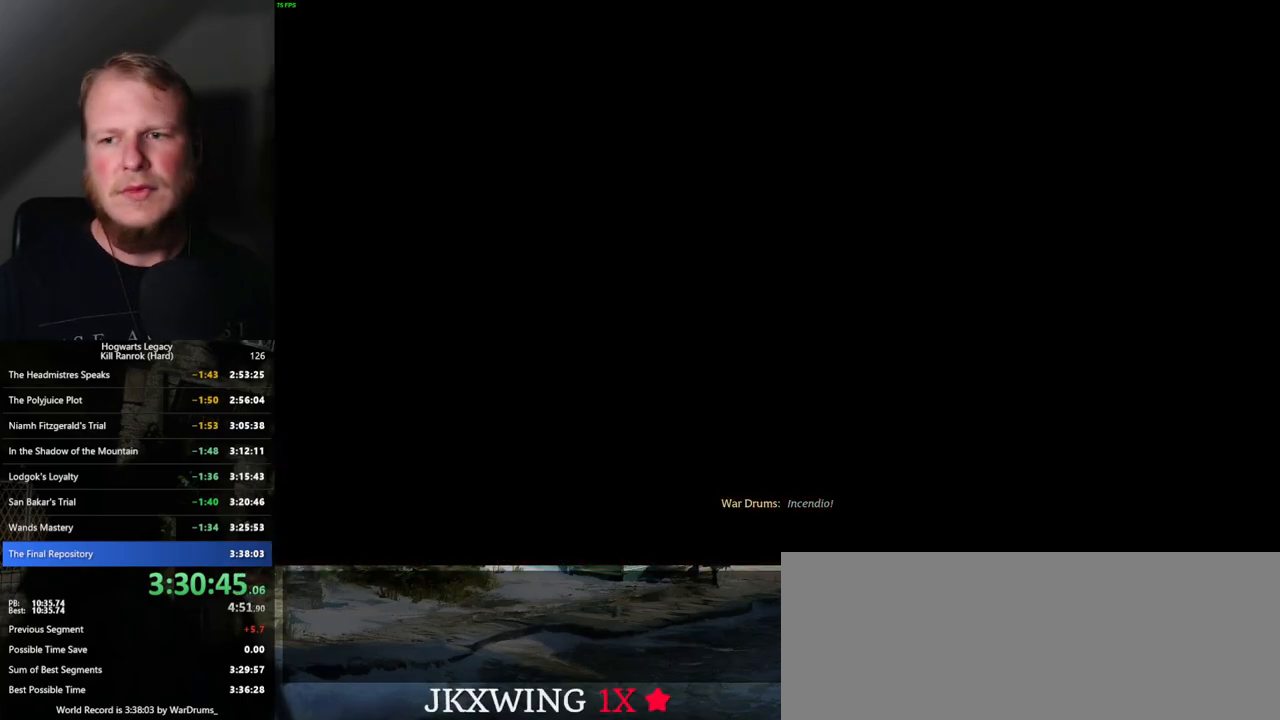
{"keys": ["d"], "mouse": [], "events": []}
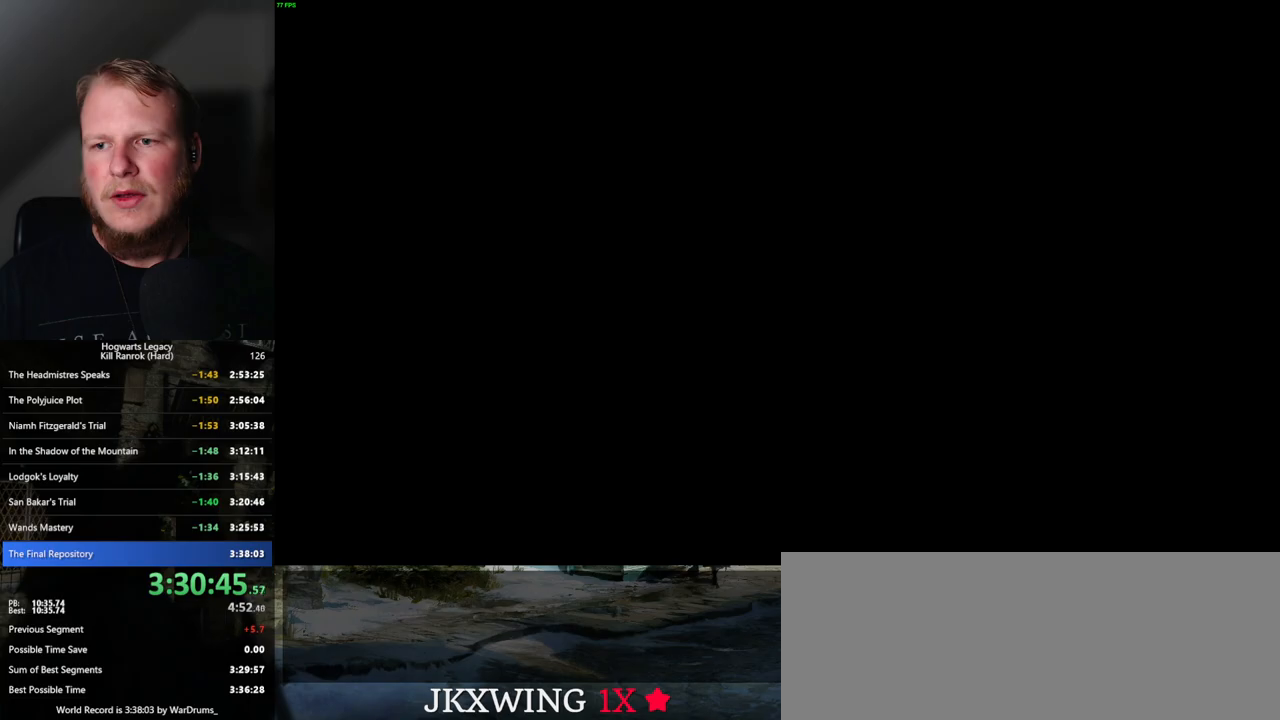
{"keys": ["d"], "mouse": [], "events": []}
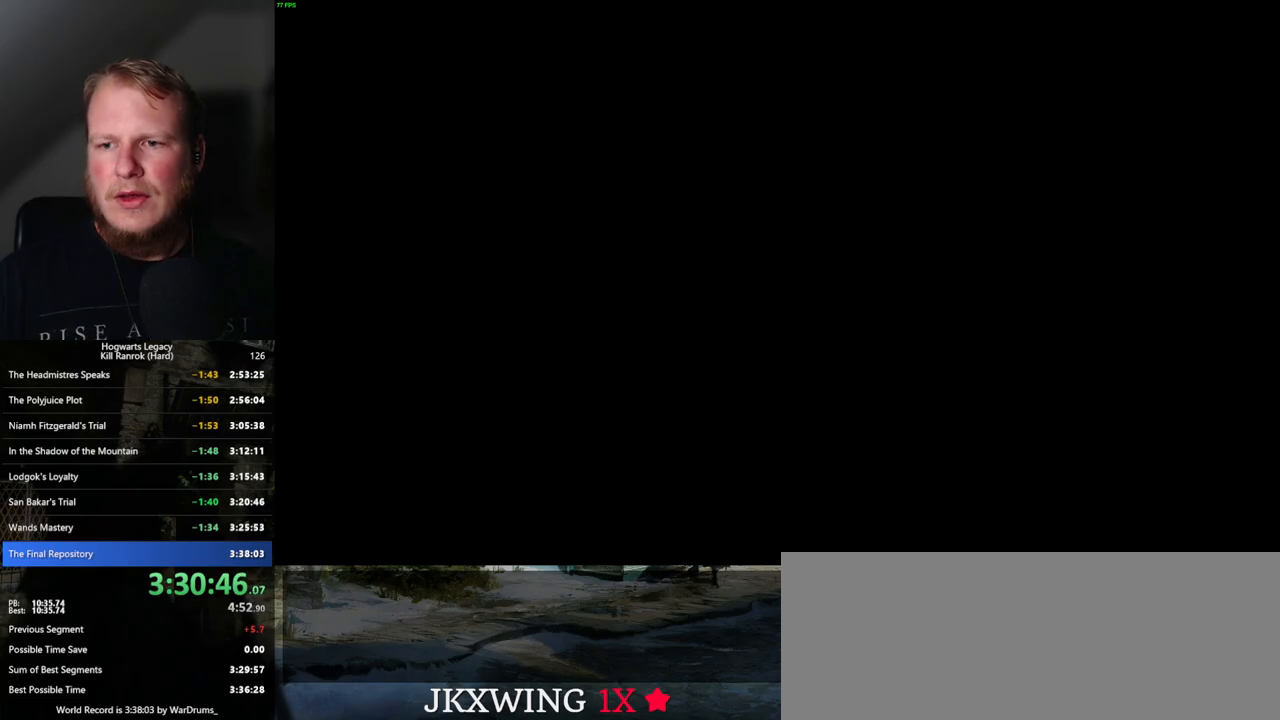
{"keys": [], "mouse": [], "events": [[284, "d", "up"]]}